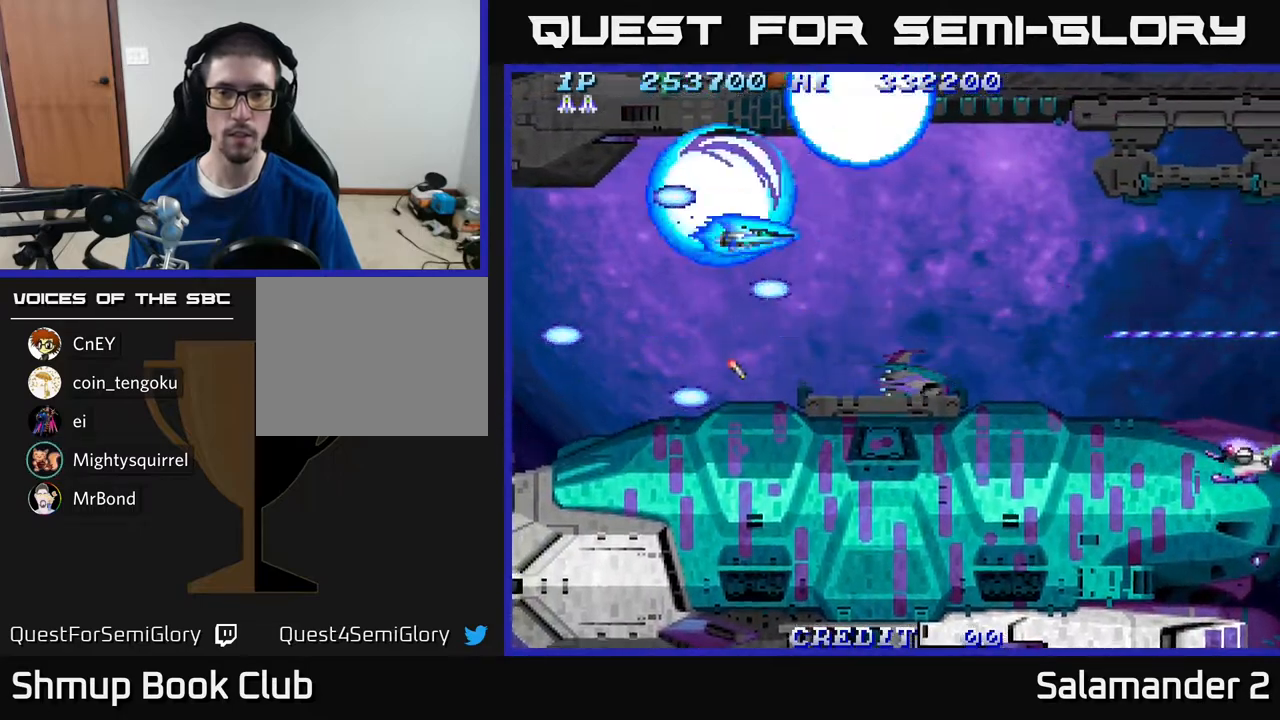
Gameplay with a controller (Xbox layout); each line is a JSON object with the inputs held at the frame after it. "events" lists button and stick changes between this image and that frame as [ms after this image, input, new state], when the widget could be followed in between. Not read: left_stick.
{"buttons": ["A"], "right_stick": "center", "events": [[50, "DPAD_RIGHT", "down"], [283, "DPAD_DOWN", "down"], [383, "DPAD_DOWN", "up"], [483, "A", "down"], [483, "DPAD_RIGHT", "up"]]}
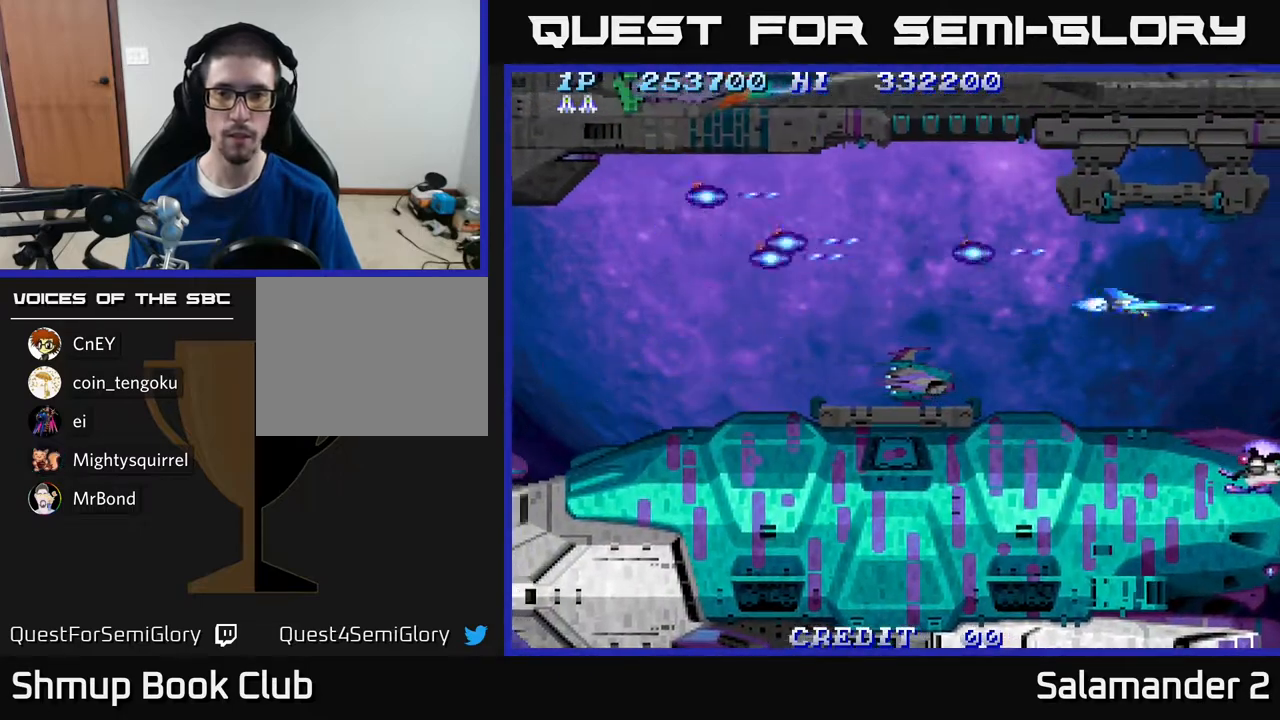
{"buttons": ["A", "DPAD_LEFT"], "right_stick": "center", "events": [[167, "DPAD_LEFT", "down"]]}
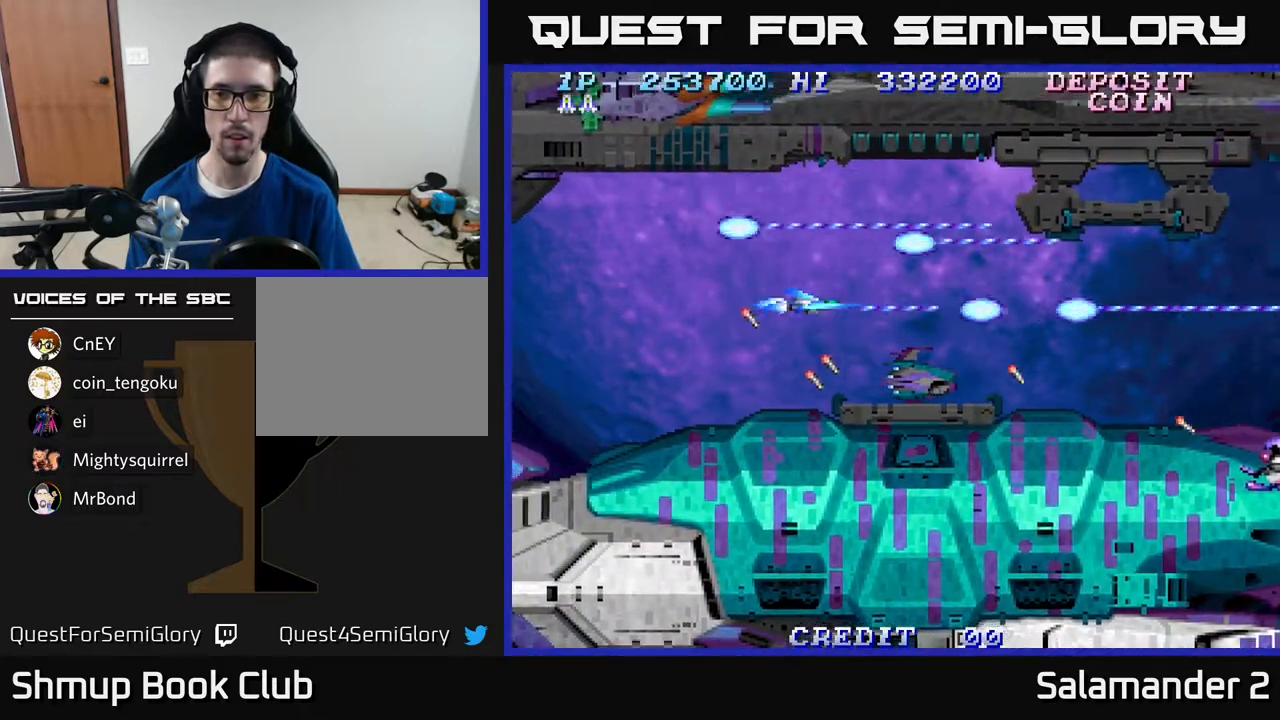
{"buttons": ["A"], "right_stick": "center", "events": [[17, "DPAD_LEFT", "up"]]}
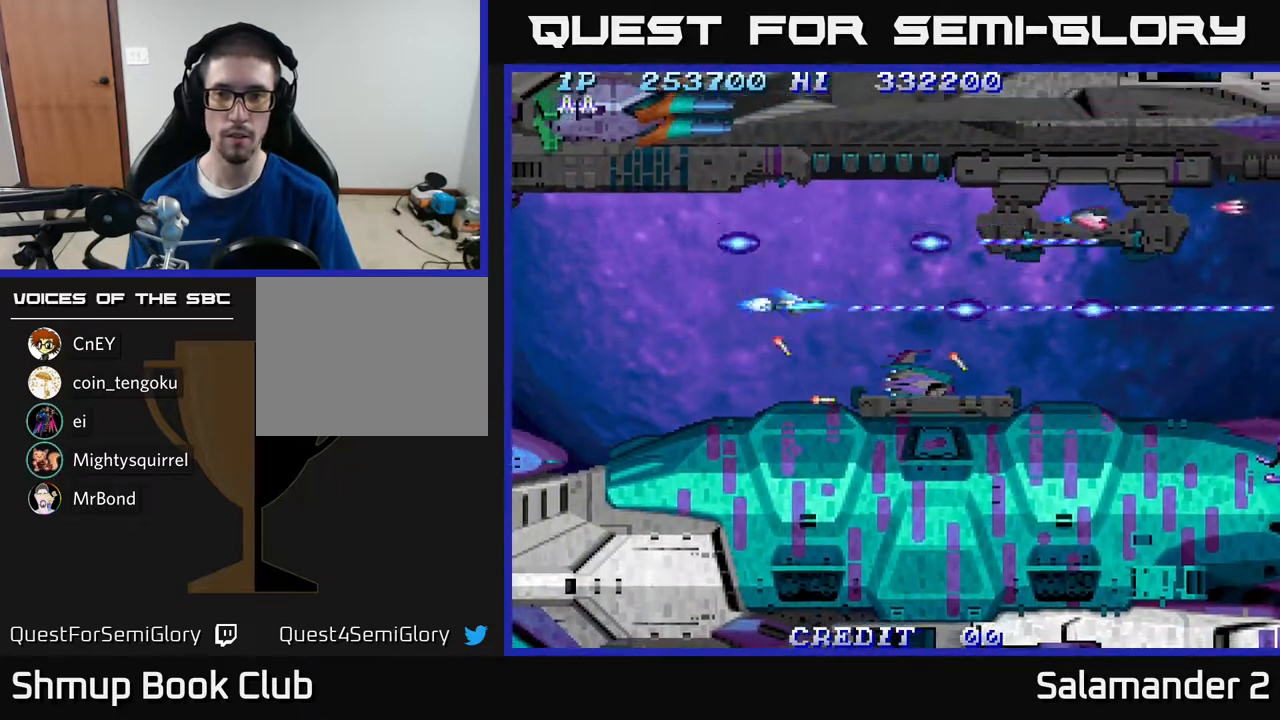
{"buttons": ["A"], "right_stick": "center", "events": [[33, "DPAD_LEFT", "down"], [133, "DPAD_LEFT", "up"]]}
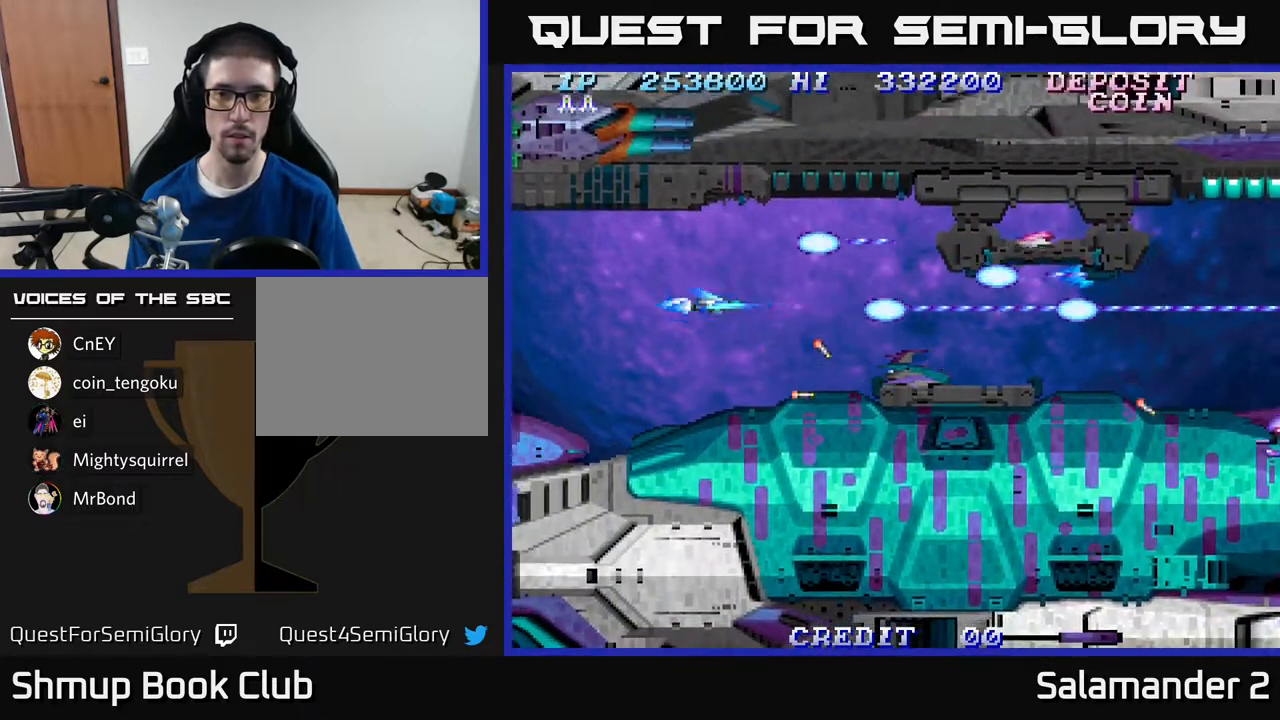
{"buttons": ["A"], "right_stick": "center", "events": []}
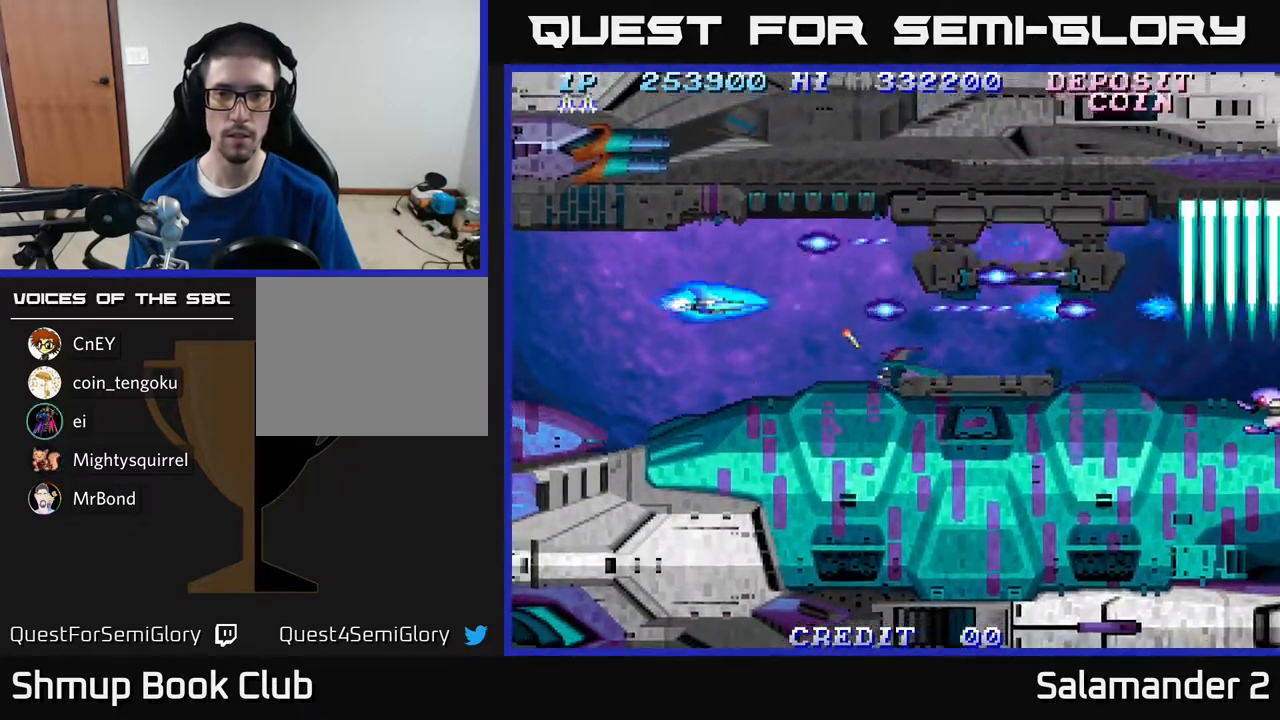
{"buttons": ["A"], "right_stick": "center", "events": []}
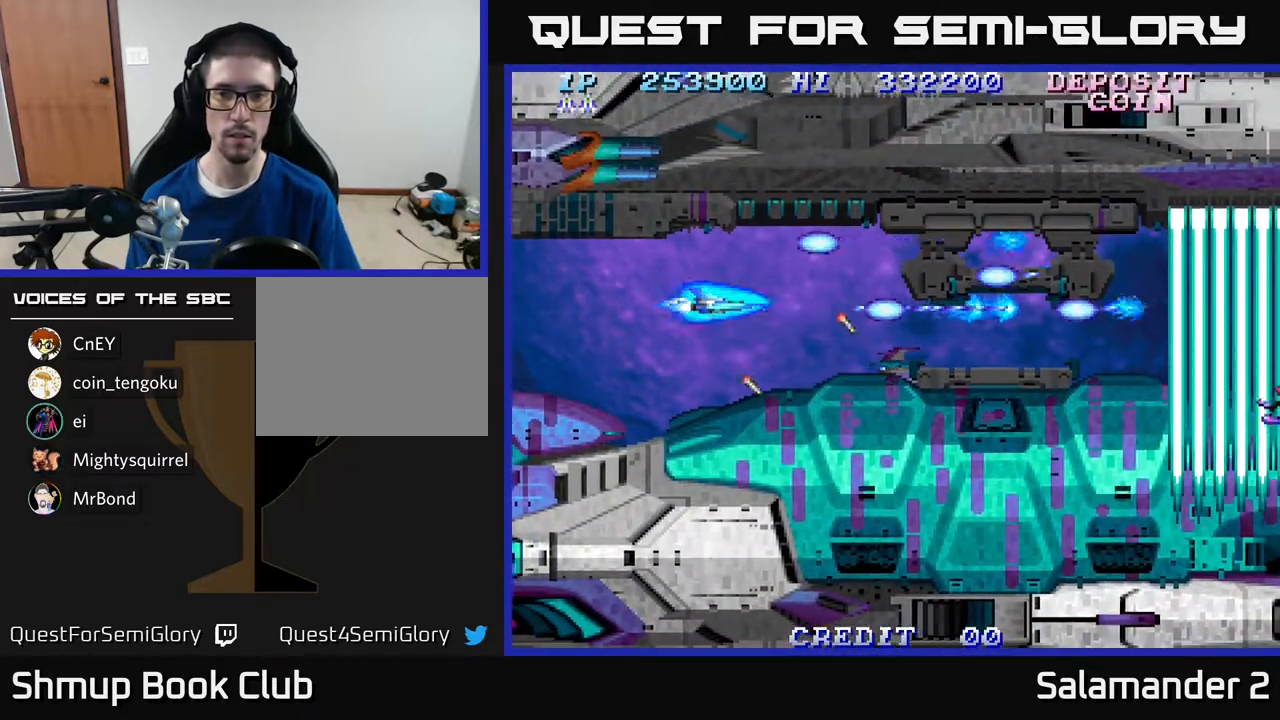
{"buttons": ["A"], "right_stick": "center", "events": []}
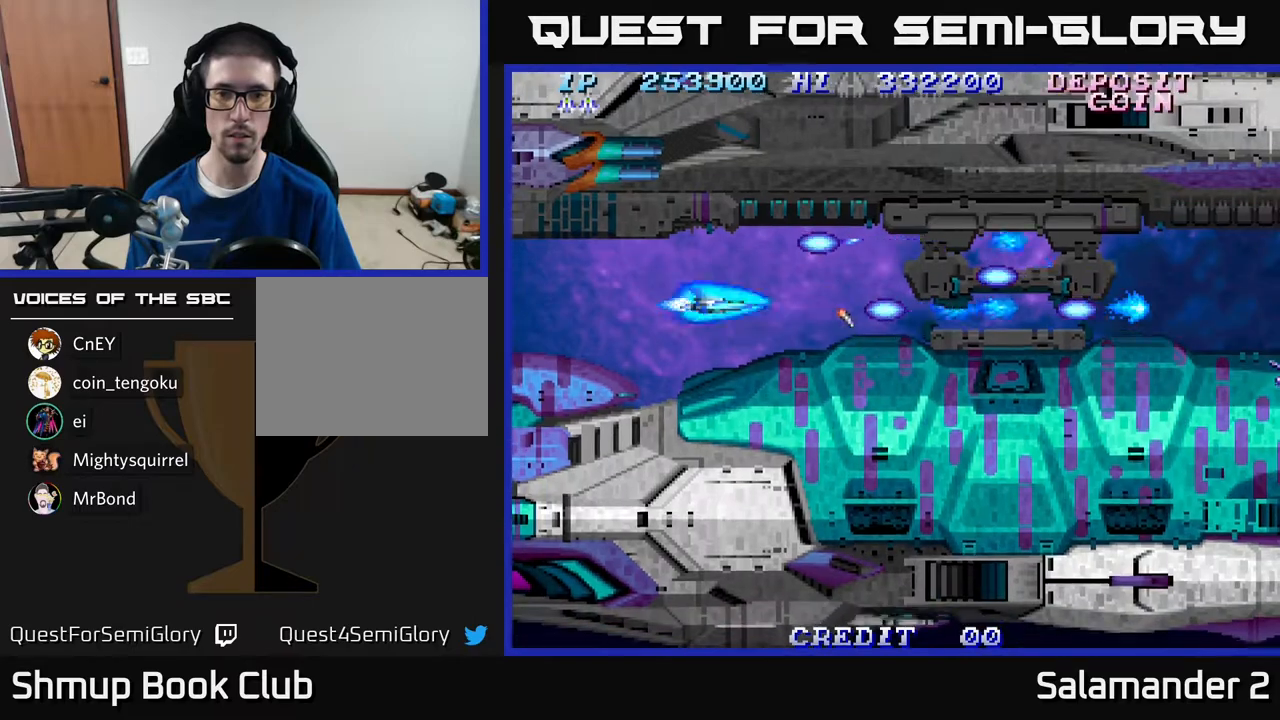
{"buttons": ["A"], "right_stick": "center", "events": [[167, "DPAD_UP", "down"], [183, "DPAD_UP", "up"]]}
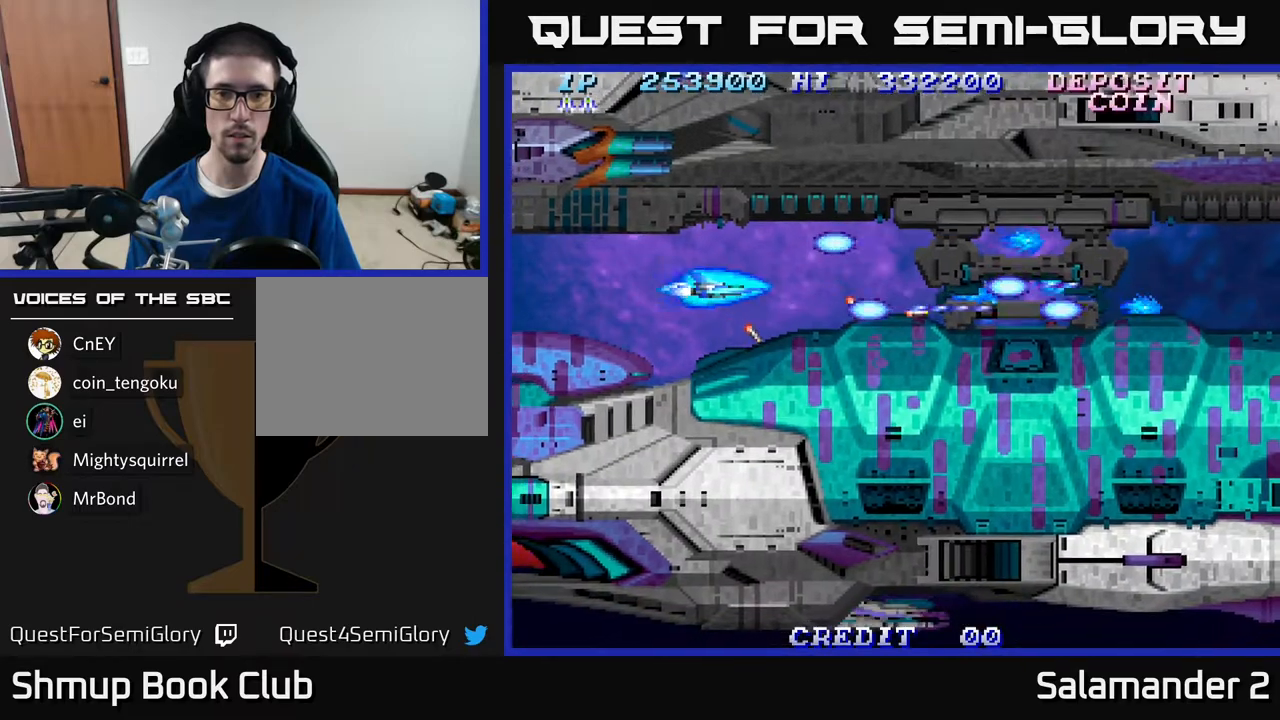
{"buttons": ["A"], "right_stick": "center", "events": []}
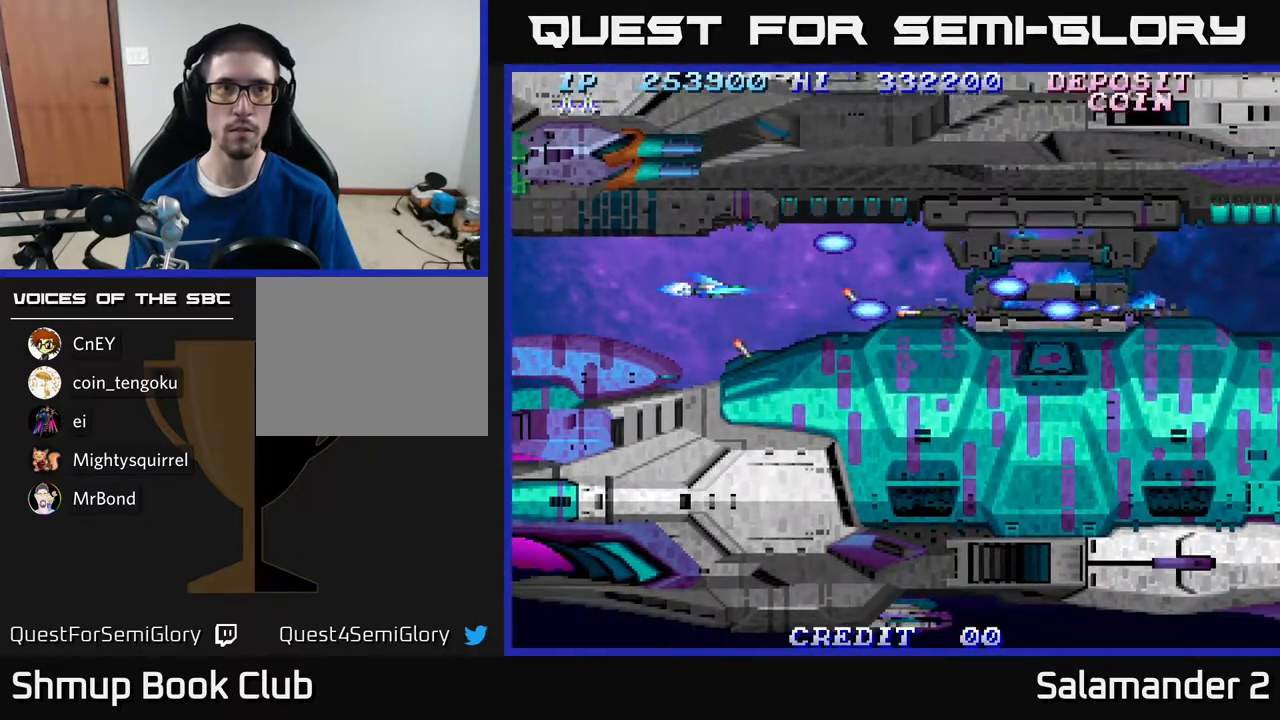
{"buttons": ["A"], "right_stick": "center", "events": []}
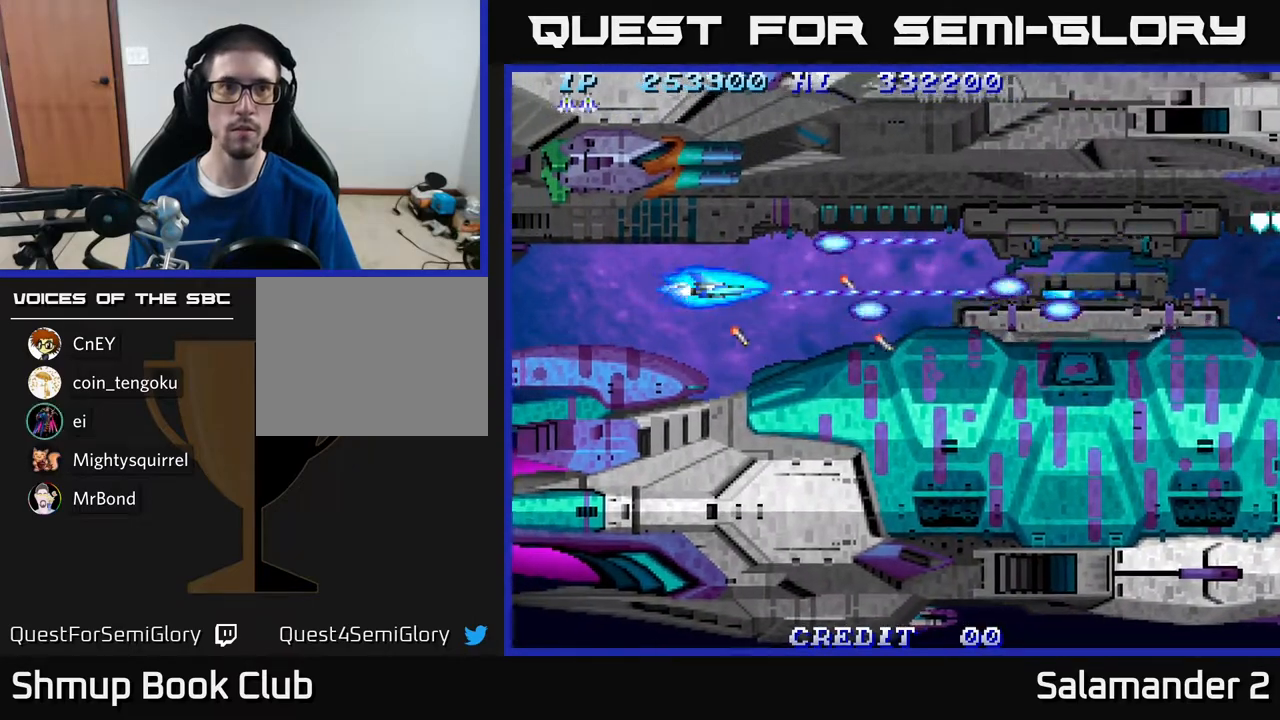
{"buttons": ["A"], "right_stick": "center", "events": []}
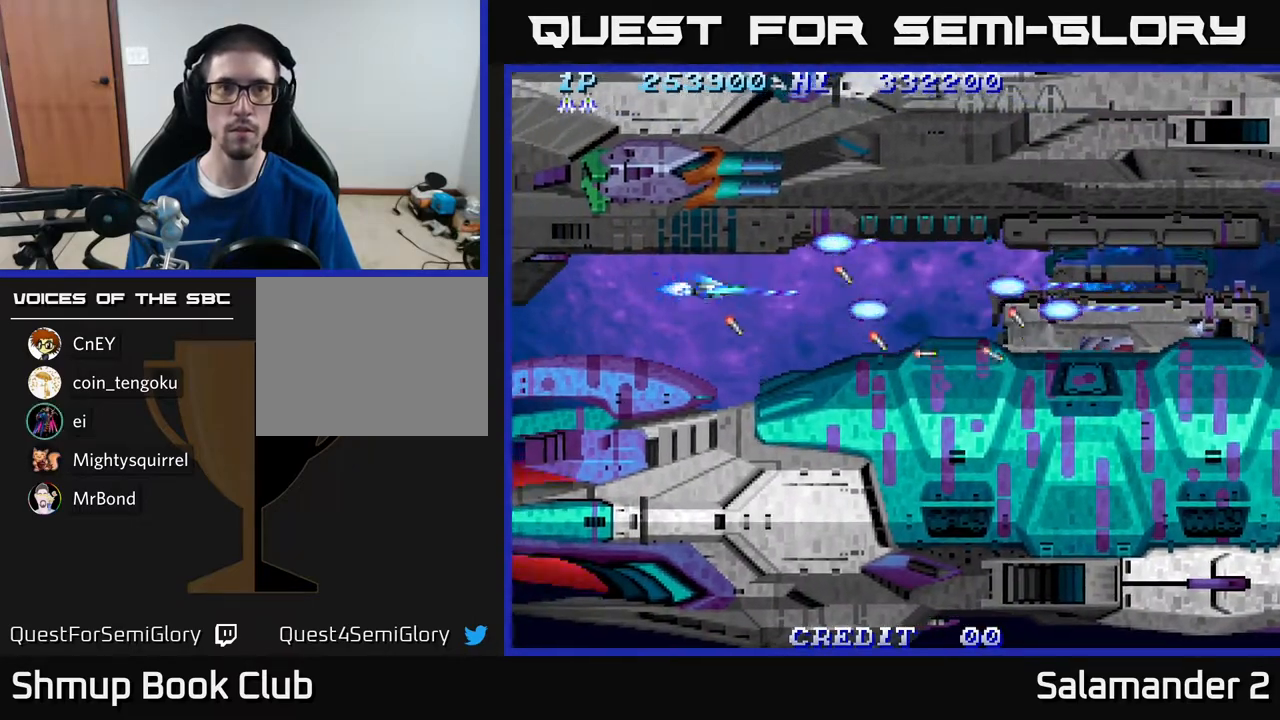
{"buttons": ["A"], "right_stick": "center", "events": [[433, "DPAD_DOWN", "down"], [467, "DPAD_DOWN", "up"]]}
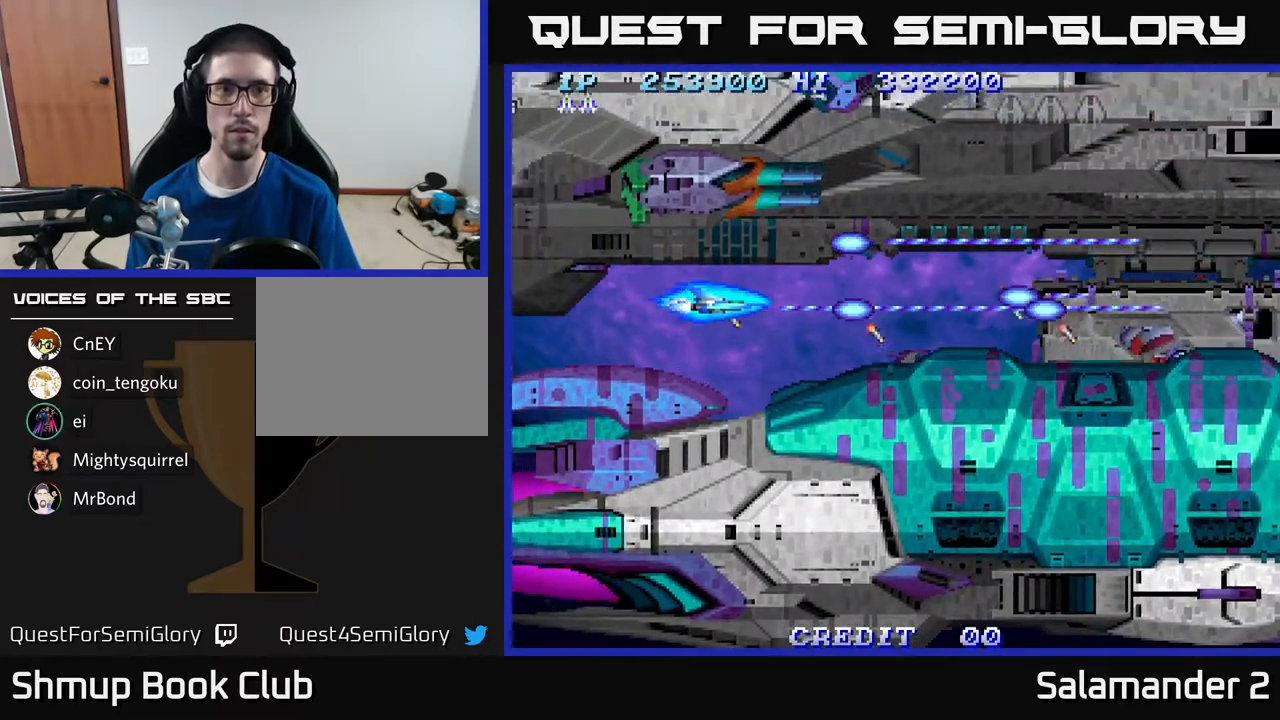
{"buttons": ["A"], "right_stick": "center", "events": [[400, "DPAD_RIGHT", "down"], [450, "DPAD_RIGHT", "up"]]}
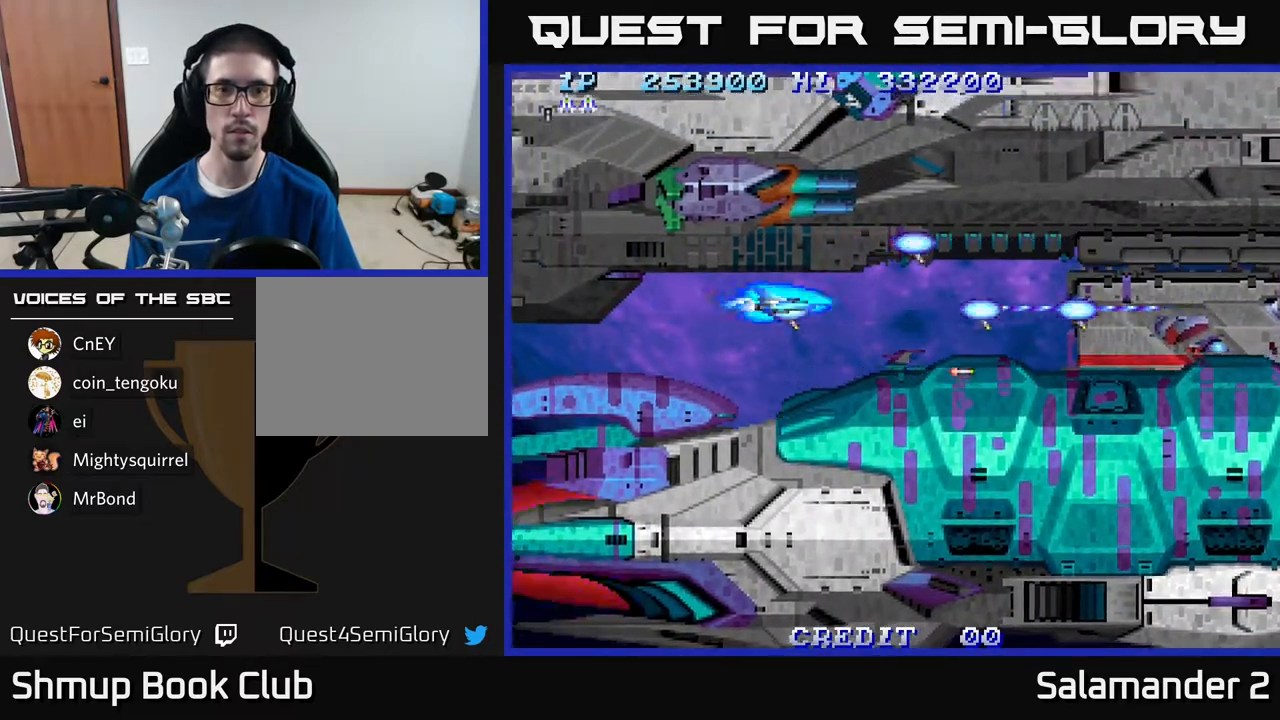
{"buttons": ["A"], "right_stick": "center", "events": [[200, "DPAD_DOWN", "down"], [233, "DPAD_DOWN", "up"]]}
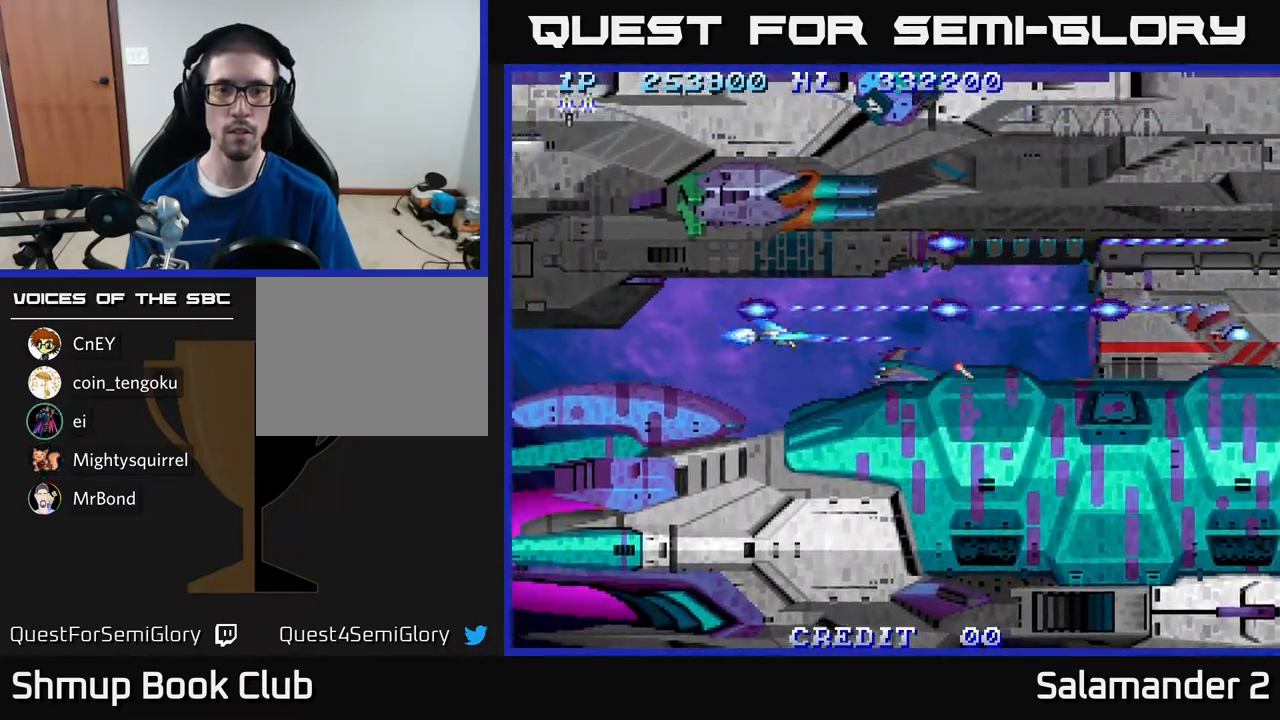
{"buttons": ["A"], "right_stick": "center", "events": []}
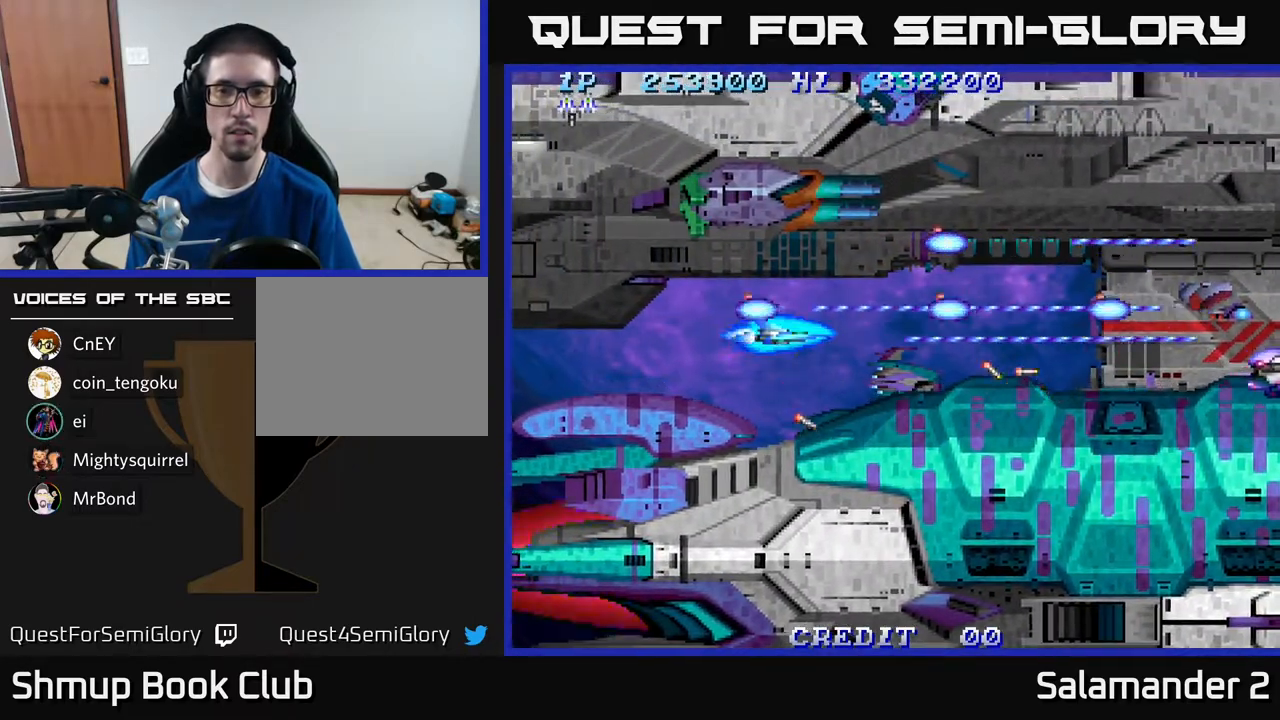
{"buttons": ["A"], "right_stick": "center", "events": []}
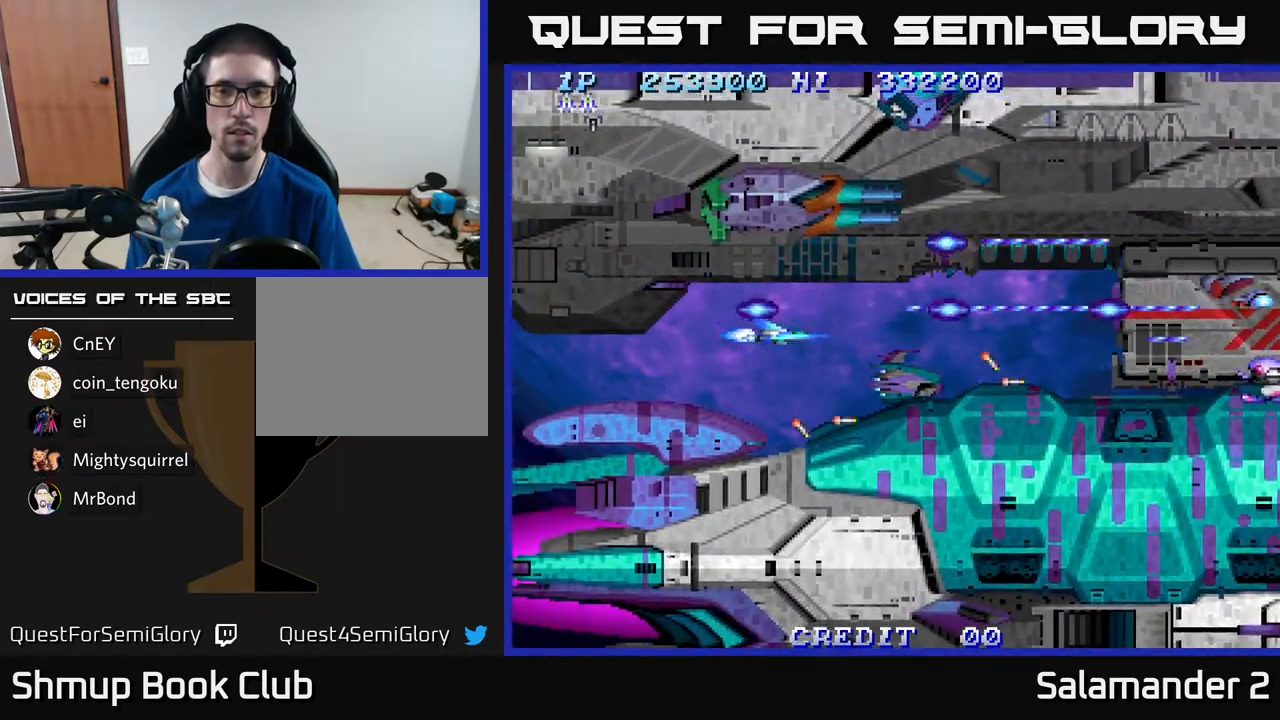
{"buttons": ["A"], "right_stick": "center", "events": [[433, "DPAD_DOWN", "down"], [450, "DPAD_DOWN", "up"]]}
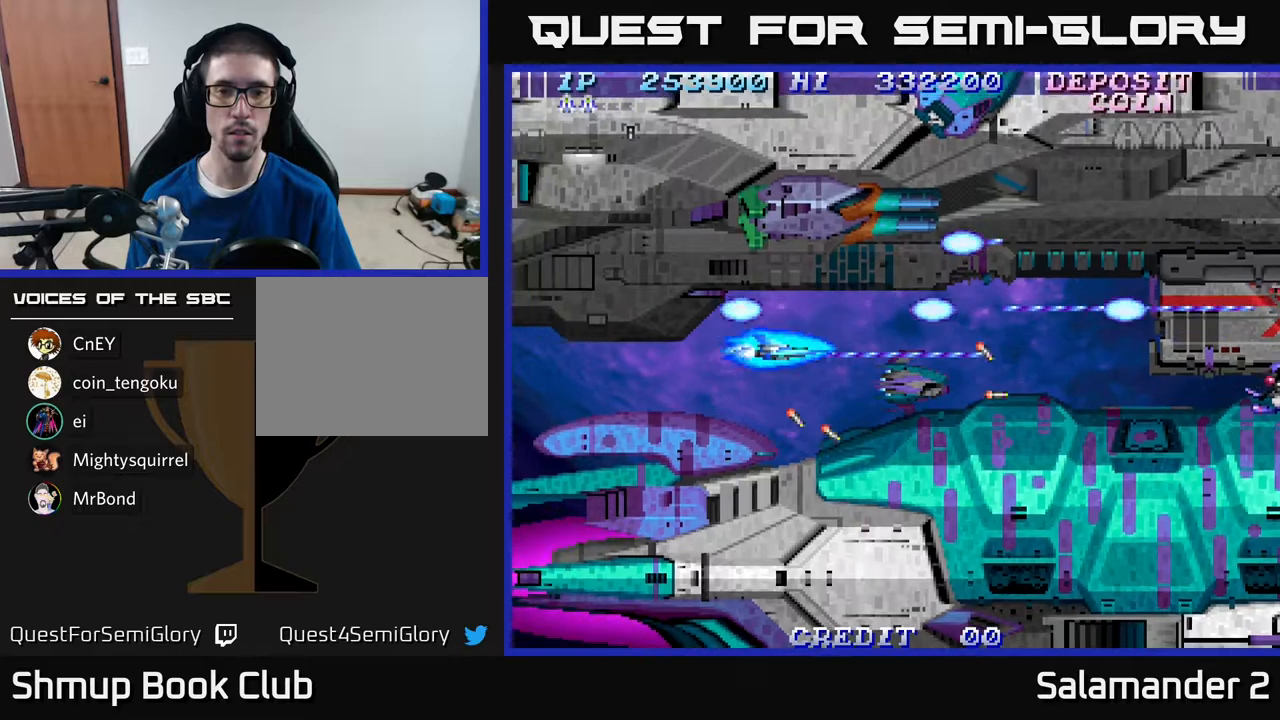
{"buttons": ["A"], "right_stick": "center", "events": [[300, "DPAD_DOWN", "down"], [350, "DPAD_DOWN", "up"]]}
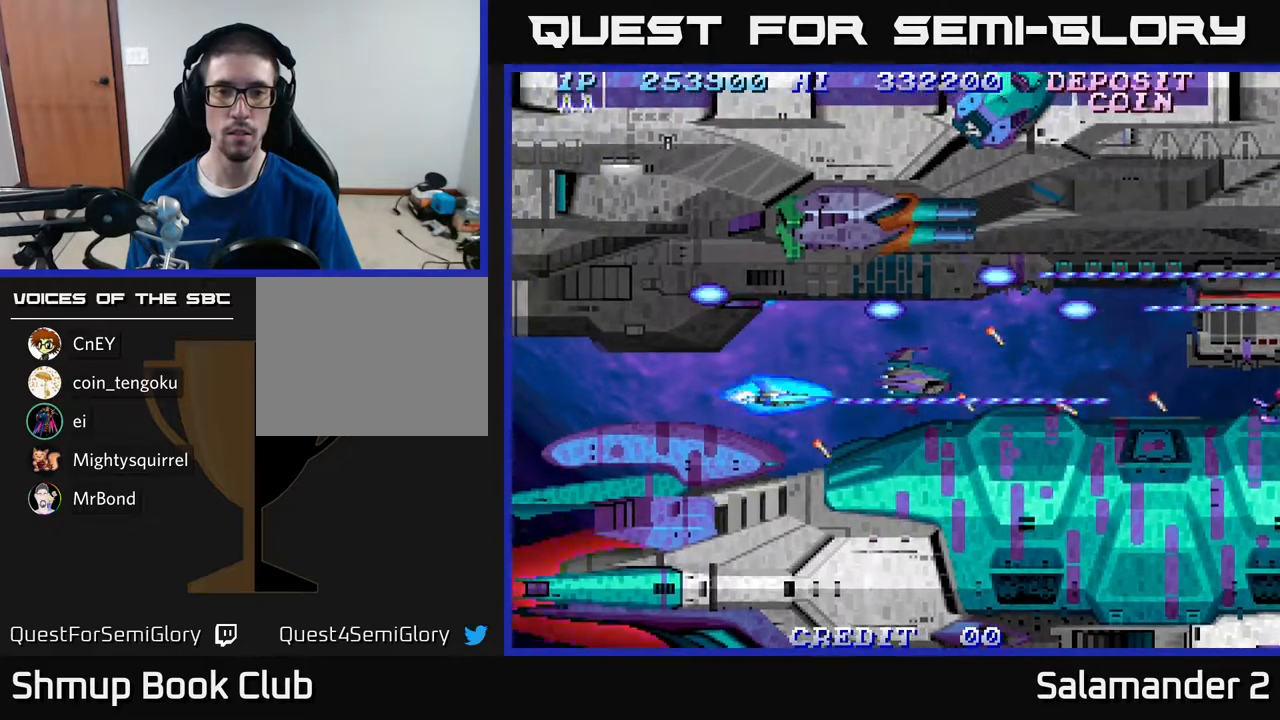
{"buttons": ["A", "DPAD_RIGHT"], "right_stick": "center", "events": [[267, "DPAD_RIGHT", "down"]]}
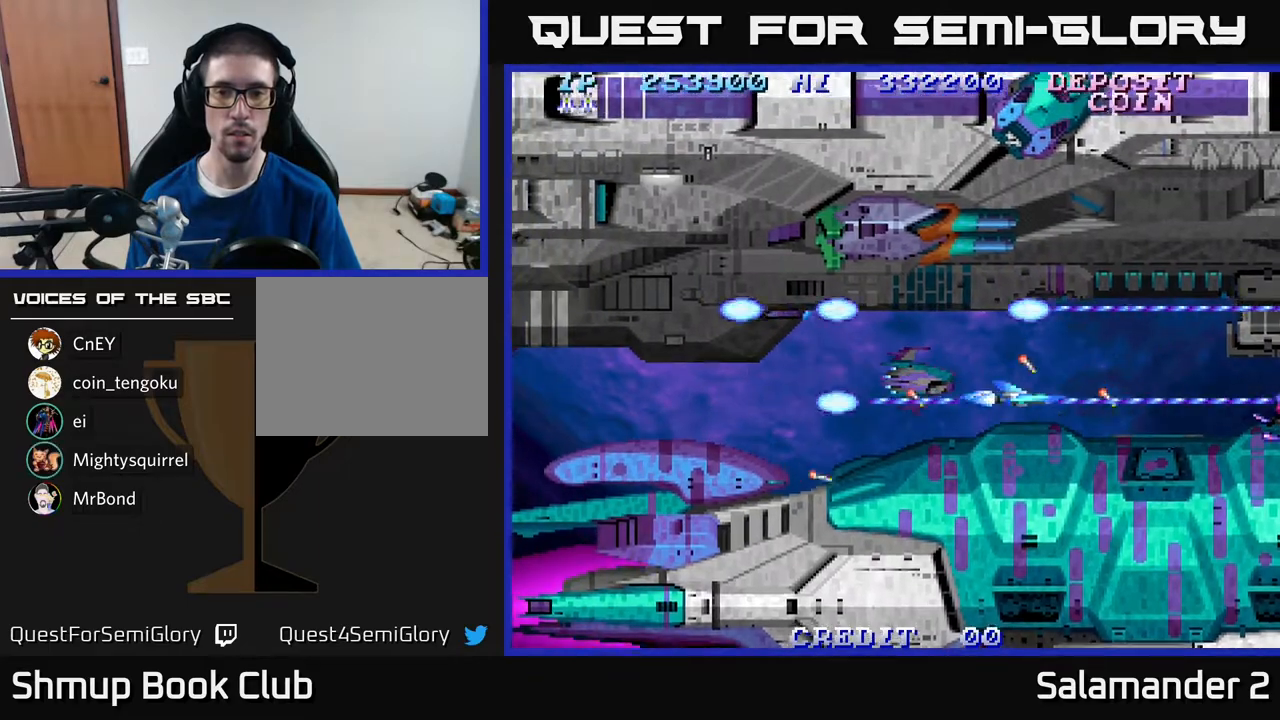
{"buttons": ["A"], "right_stick": "center", "events": [[17, "DPAD_RIGHT", "up"]]}
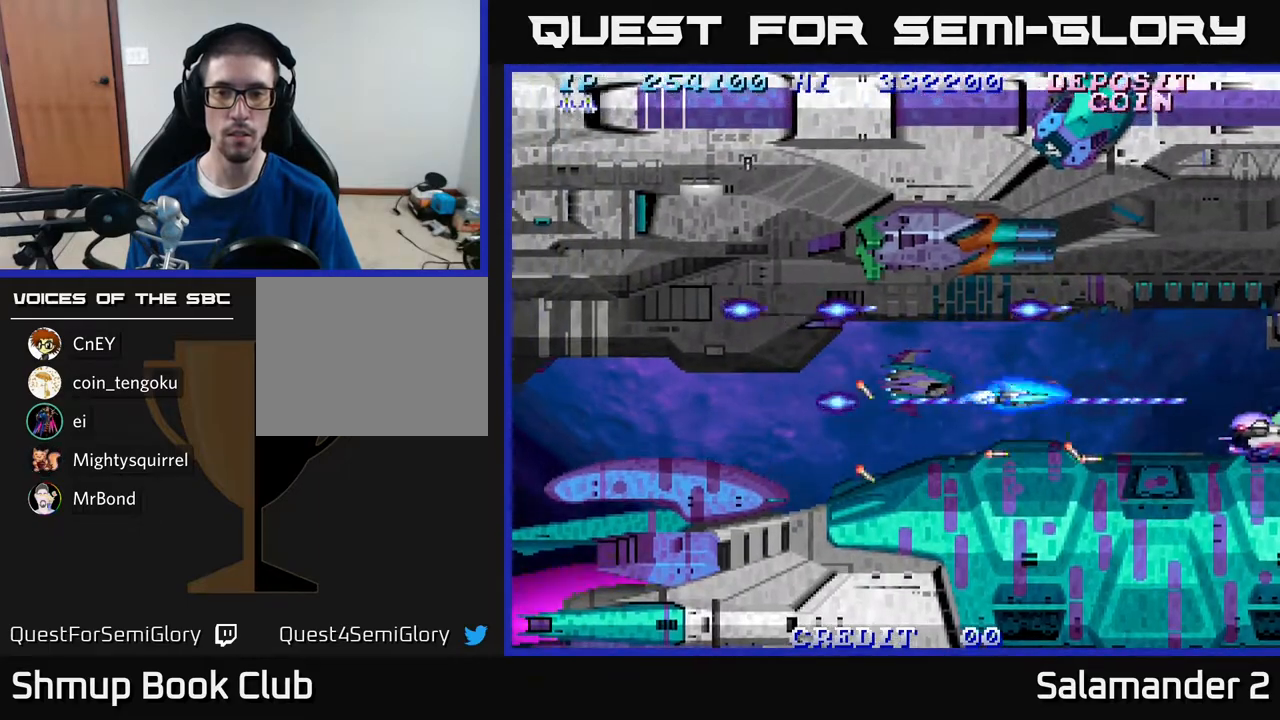
{"buttons": ["A"], "right_stick": "center", "events": []}
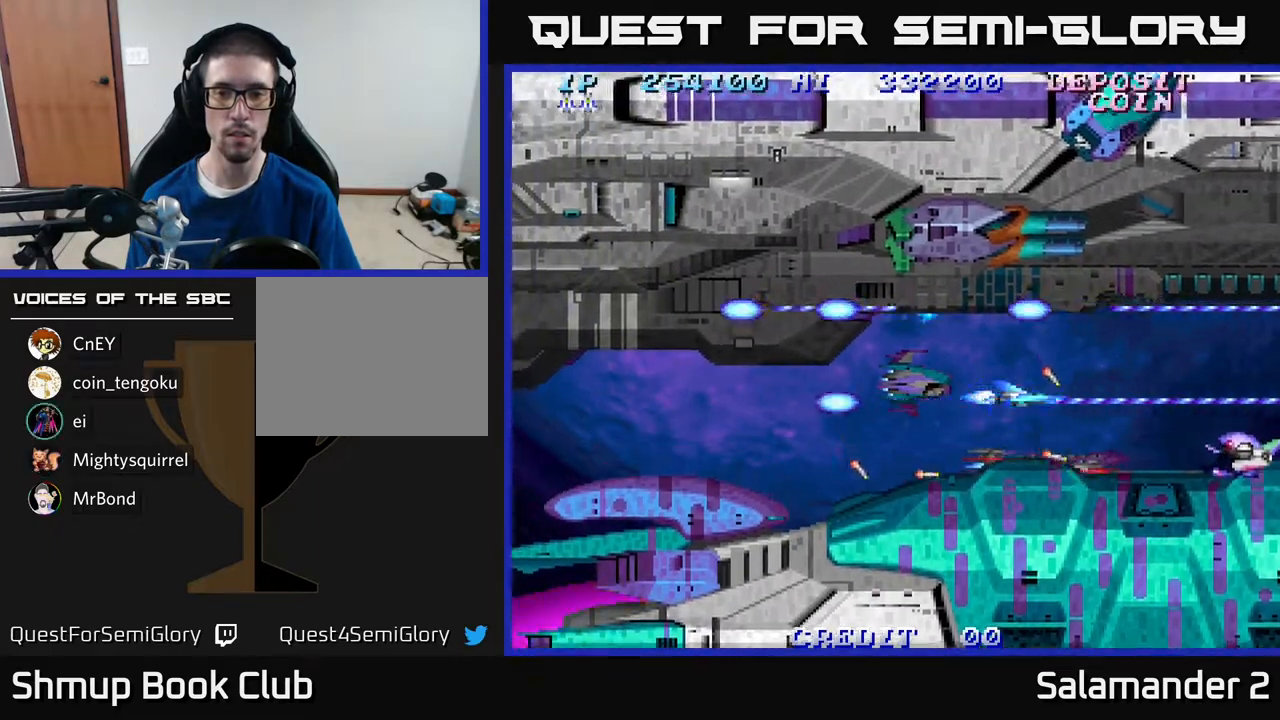
{"buttons": ["A"], "right_stick": "center", "events": [[367, "DPAD_LEFT", "down"], [467, "DPAD_LEFT", "up"]]}
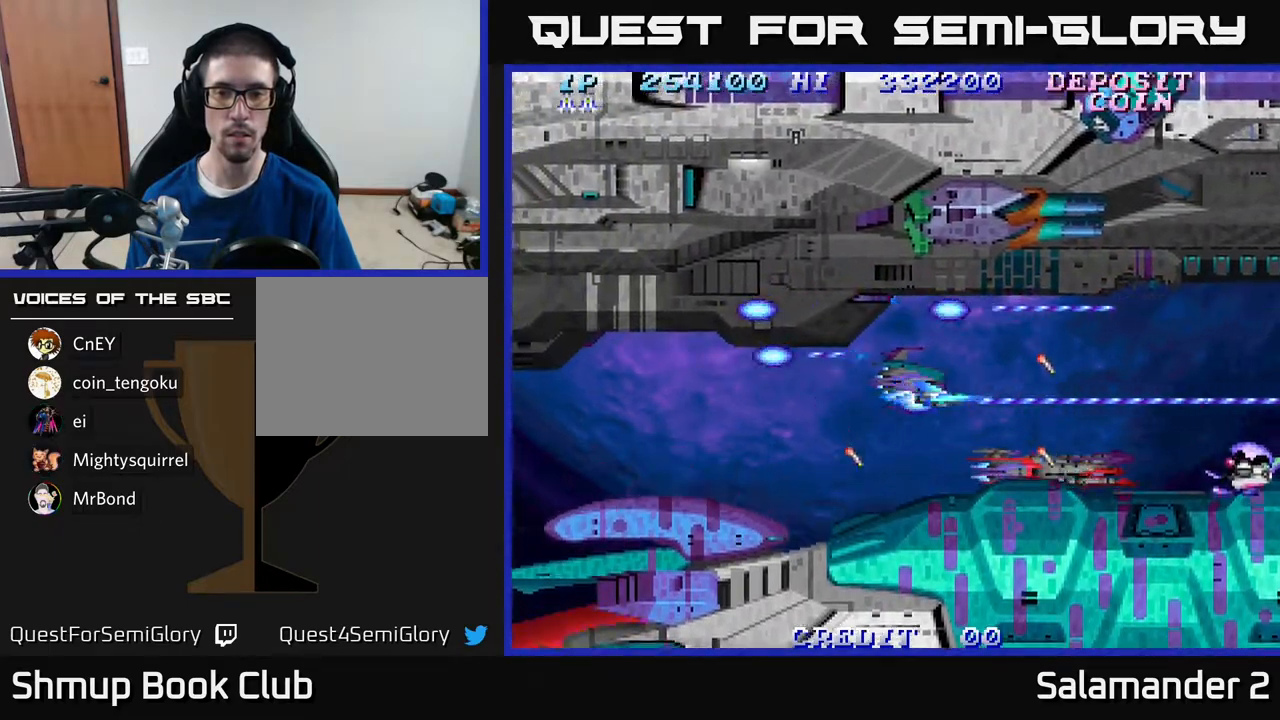
{"buttons": ["A"], "right_stick": "center", "events": [[200, "DPAD_DOWN", "down"], [250, "DPAD_DOWN", "up"]]}
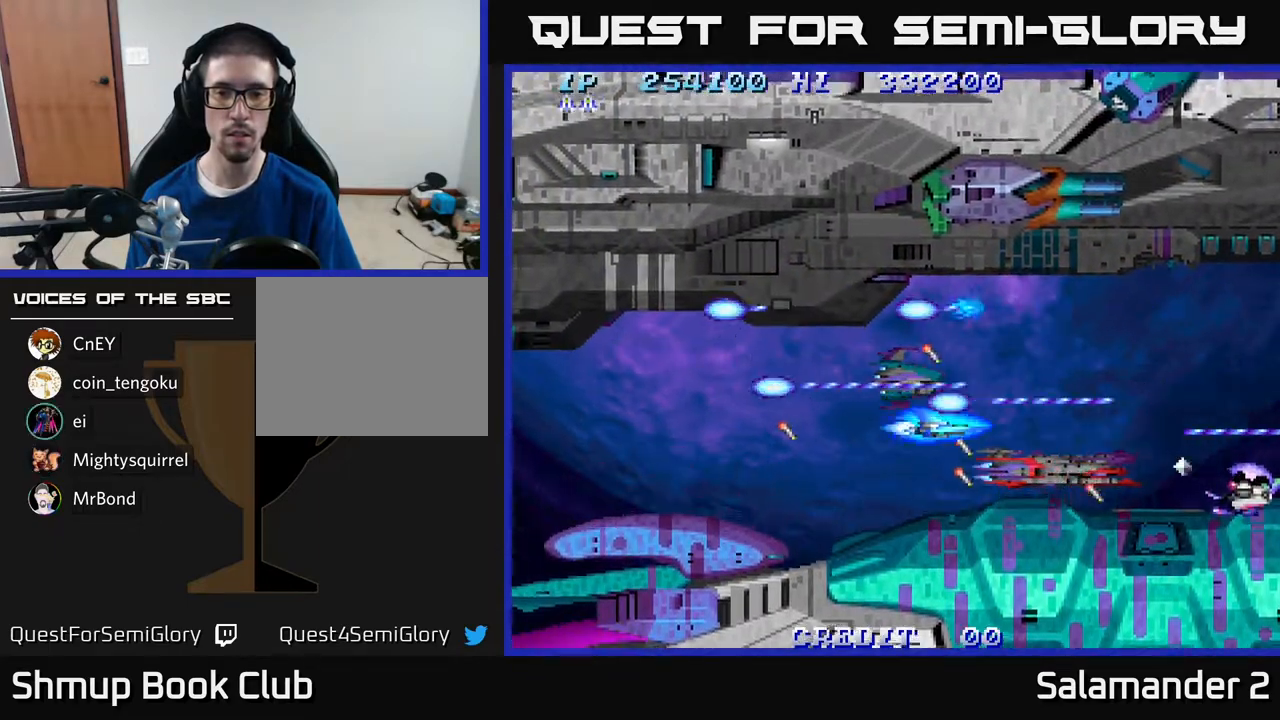
{"buttons": ["A"], "right_stick": "center", "events": [[200, "DPAD_DOWN", "down"], [300, "DPAD_DOWN", "up"]]}
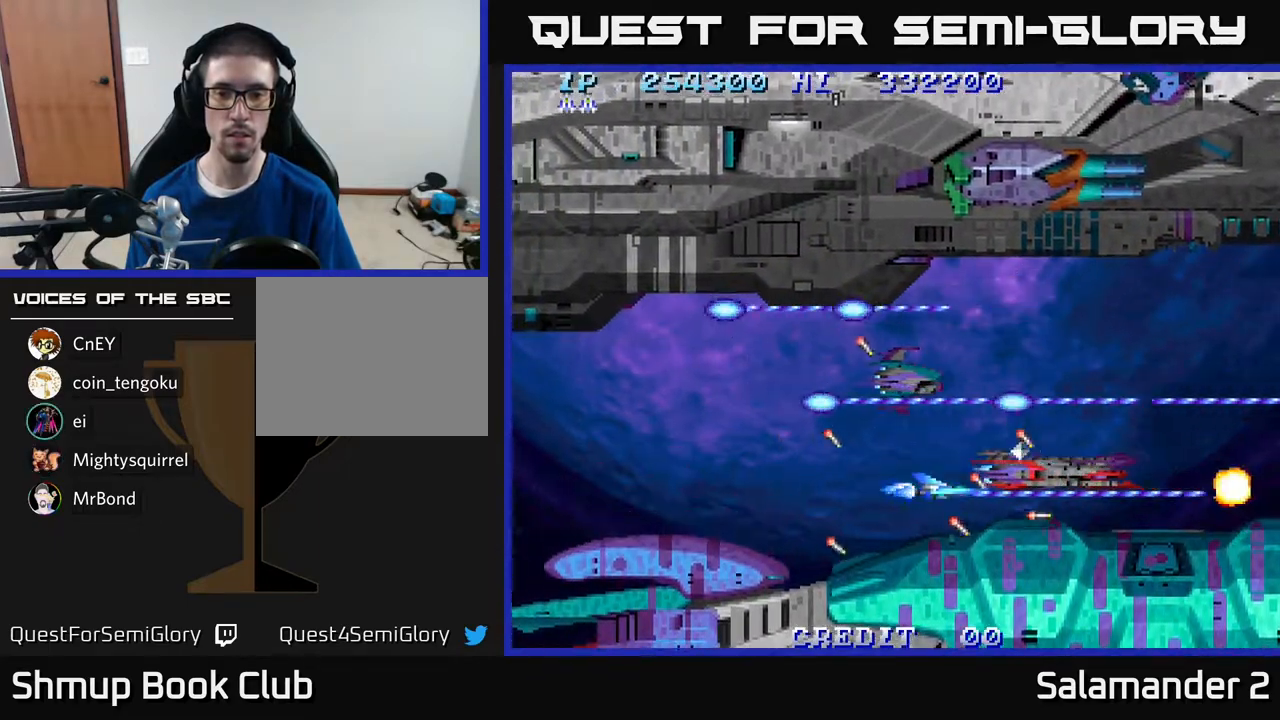
{"buttons": ["A"], "right_stick": "center", "events": [[67, "DPAD_LEFT", "down"], [267, "DPAD_LEFT", "up"]]}
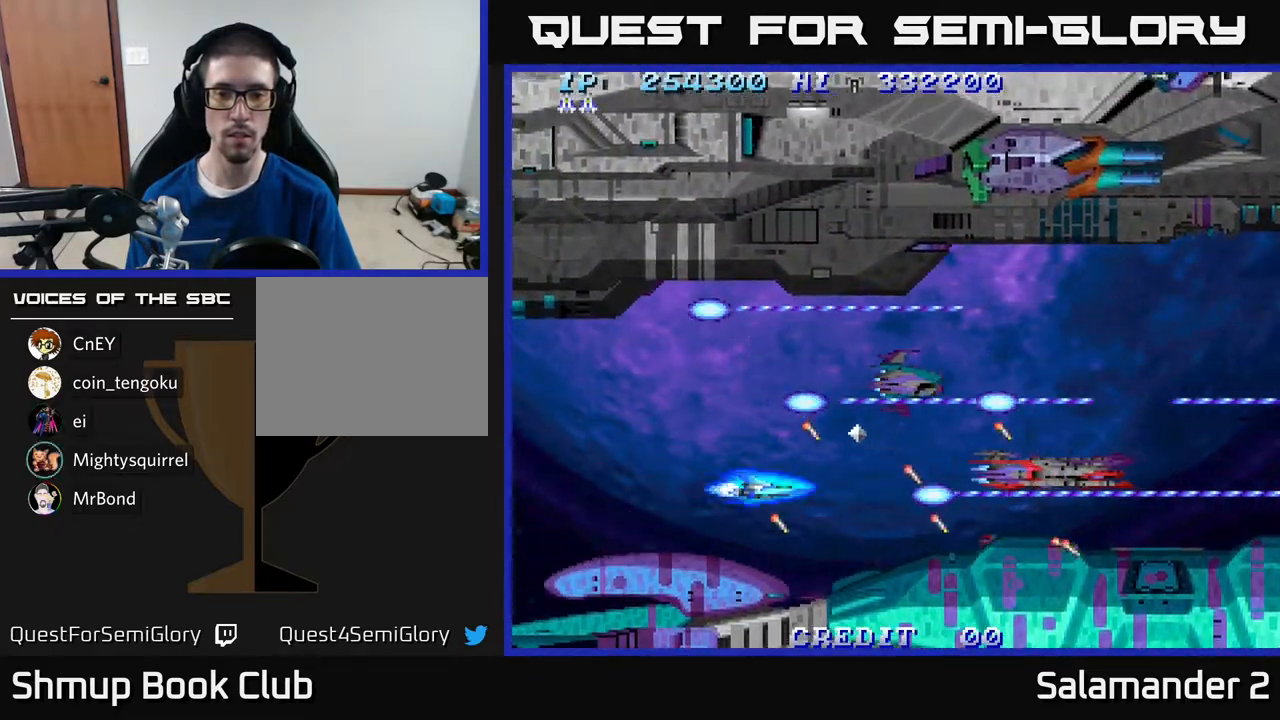
{"buttons": ["A"], "right_stick": "center", "events": []}
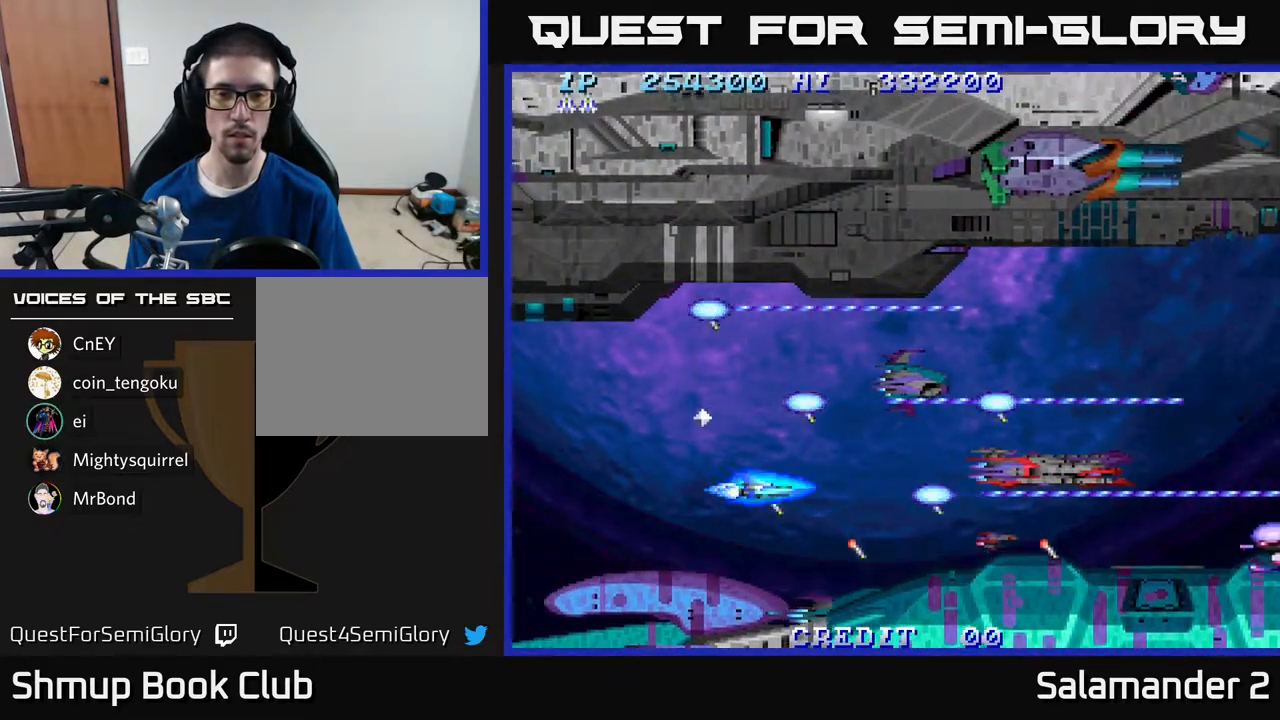
{"buttons": ["A"], "right_stick": "center", "events": []}
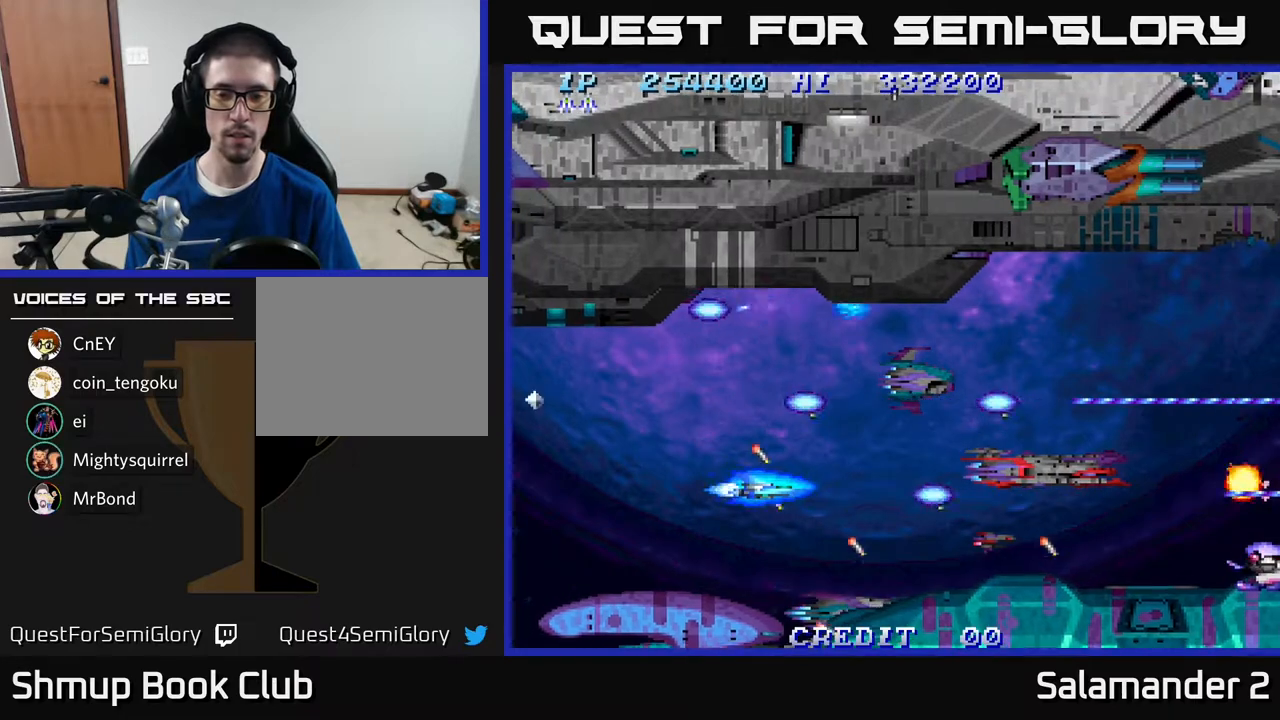
{"buttons": ["A"], "right_stick": "center", "events": []}
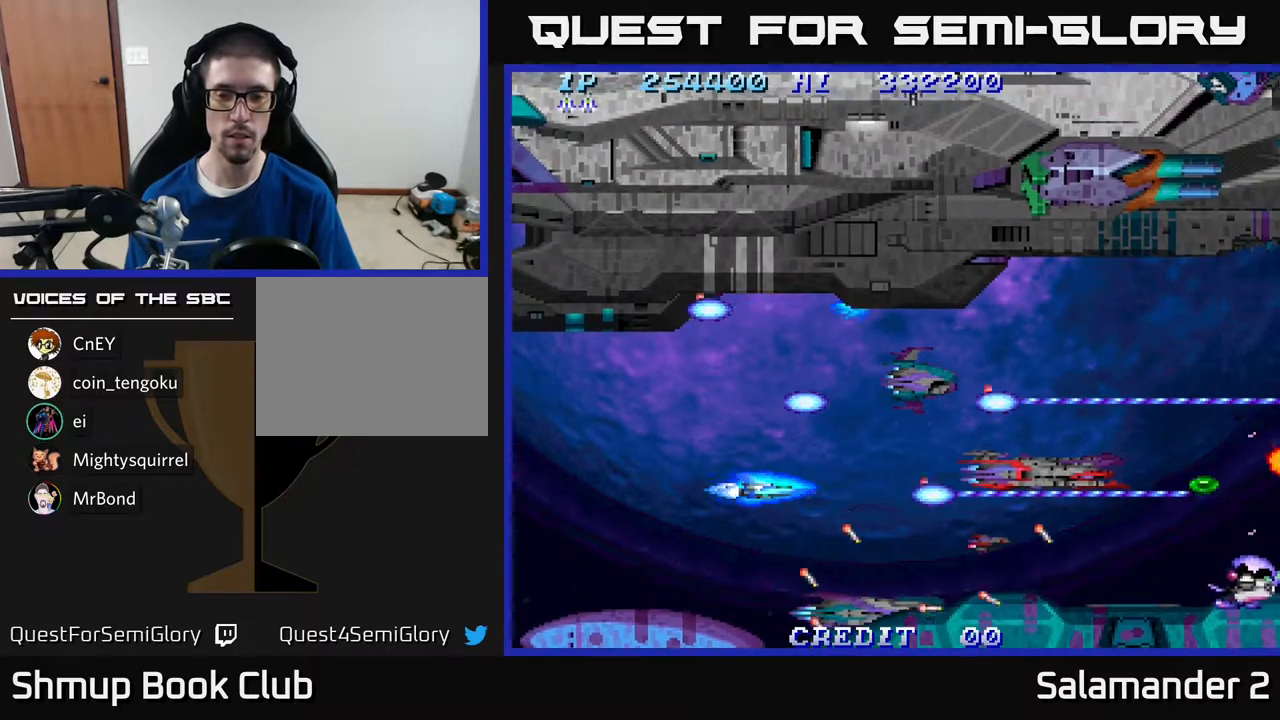
{"buttons": ["A"], "right_stick": "center", "events": [[217, "DPAD_DOWN", "down"], [283, "DPAD_DOWN", "up"]]}
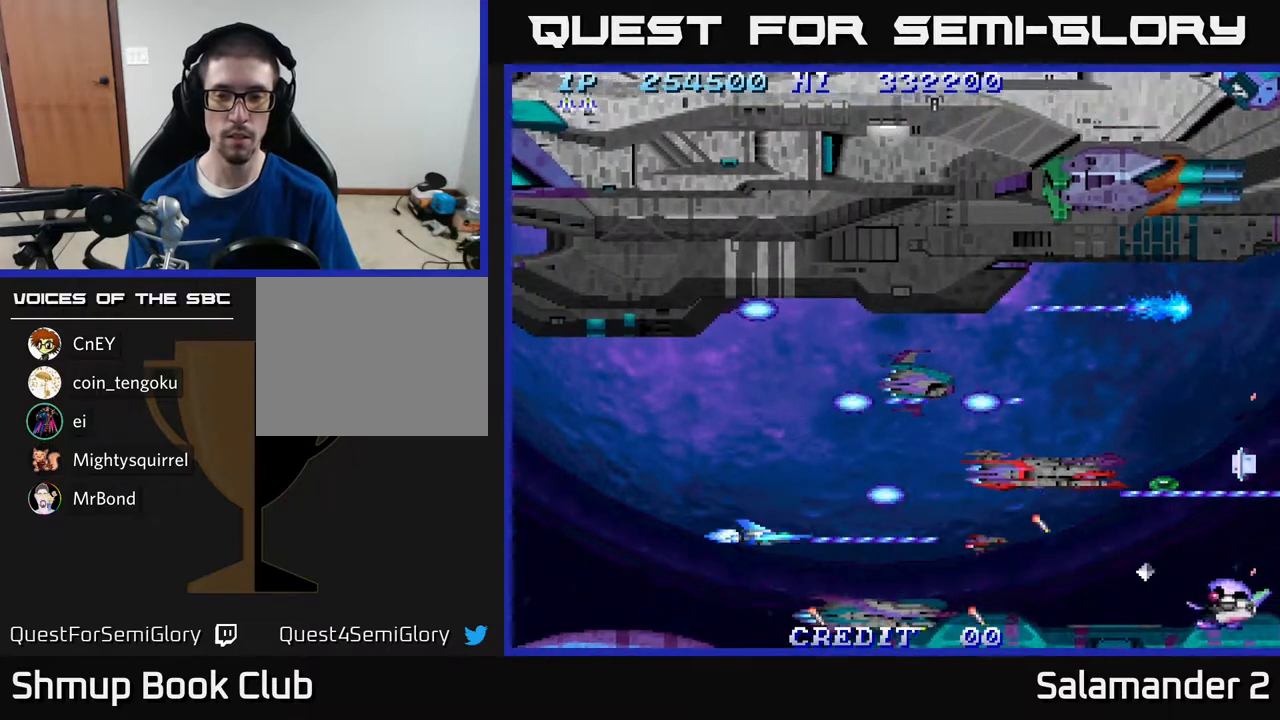
{"buttons": ["A"], "right_stick": "center", "events": [[417, "DPAD_DOWN", "down"], [467, "DPAD_DOWN", "up"]]}